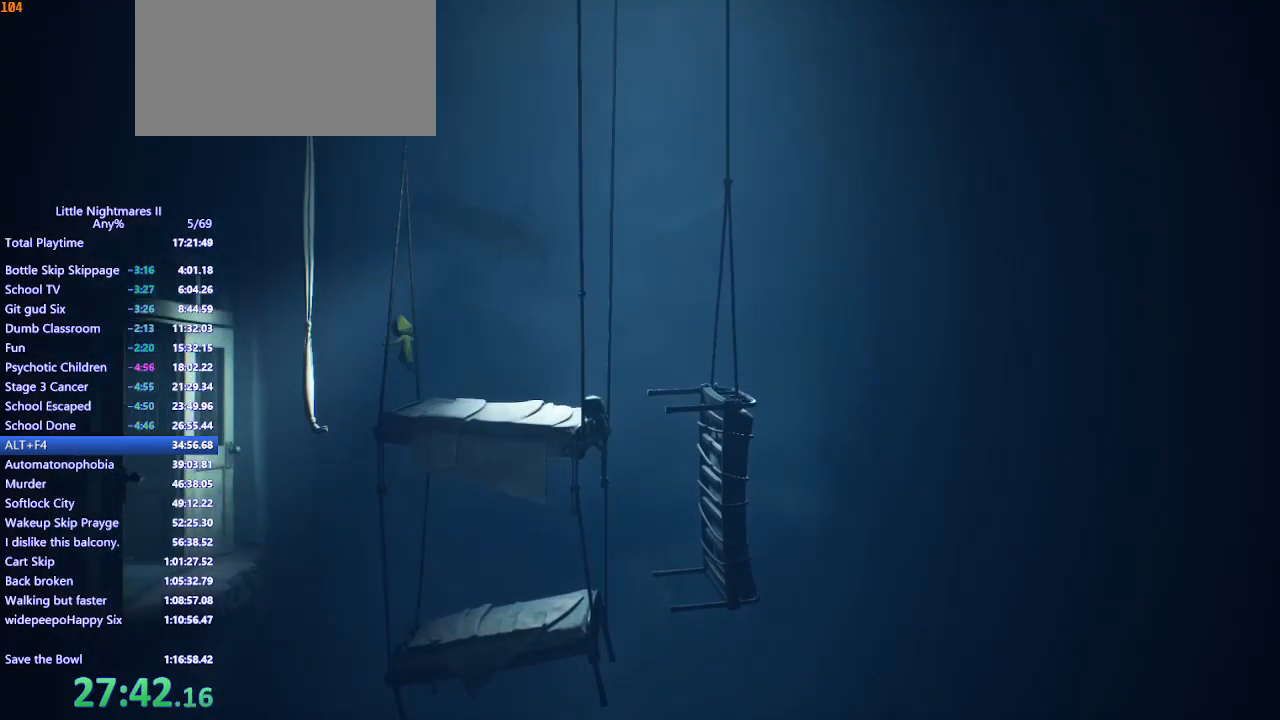
Gameplay with keyboard and mouse; each line is a JSON object with the keys and mouse buttons held at the frame after it. "events" lists presses ("down") and releases ("up") of "a", "ctrl", "d", "e", "q", "s", "shift", "space", "w", "mouse_left", "mouse_wheel", "mouse_right", "mouse_mb4" and "mouse_mb5" between this image and that frame as [ms after this image, input, new state], when the widget could be followed in between. "mouse_left", "mouse_wheel", "mouse_right", "mouse_mb4", "mouse_mb5" = the "left", "wheel", "right", "mb4", "mb5" buttons of the "mouse" list. No other keys are recorded. "wheel" means that the mouse wheel is clicked or scrolled. Mouse movement is not recorded.
{"keys": ["a"], "mouse": ["mb4"], "events": [[267, "mouse_left", "up"]]}
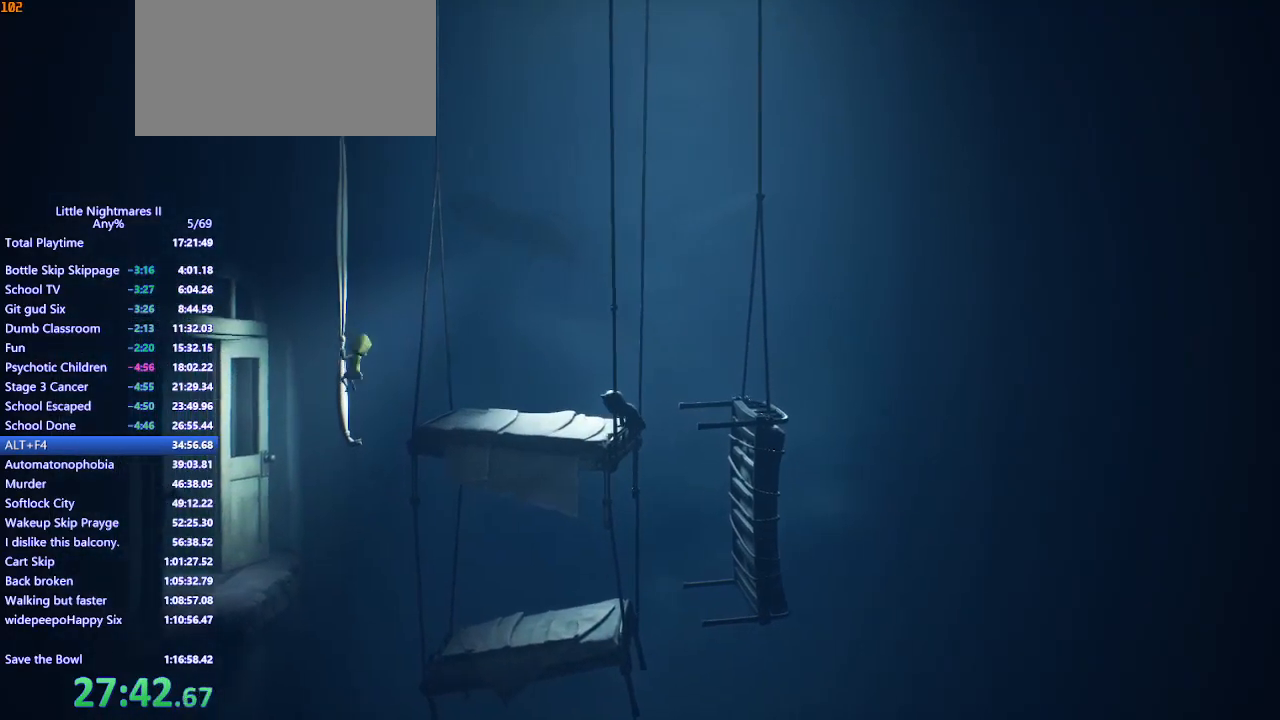
{"keys": ["a"], "mouse": ["mb4"], "events": []}
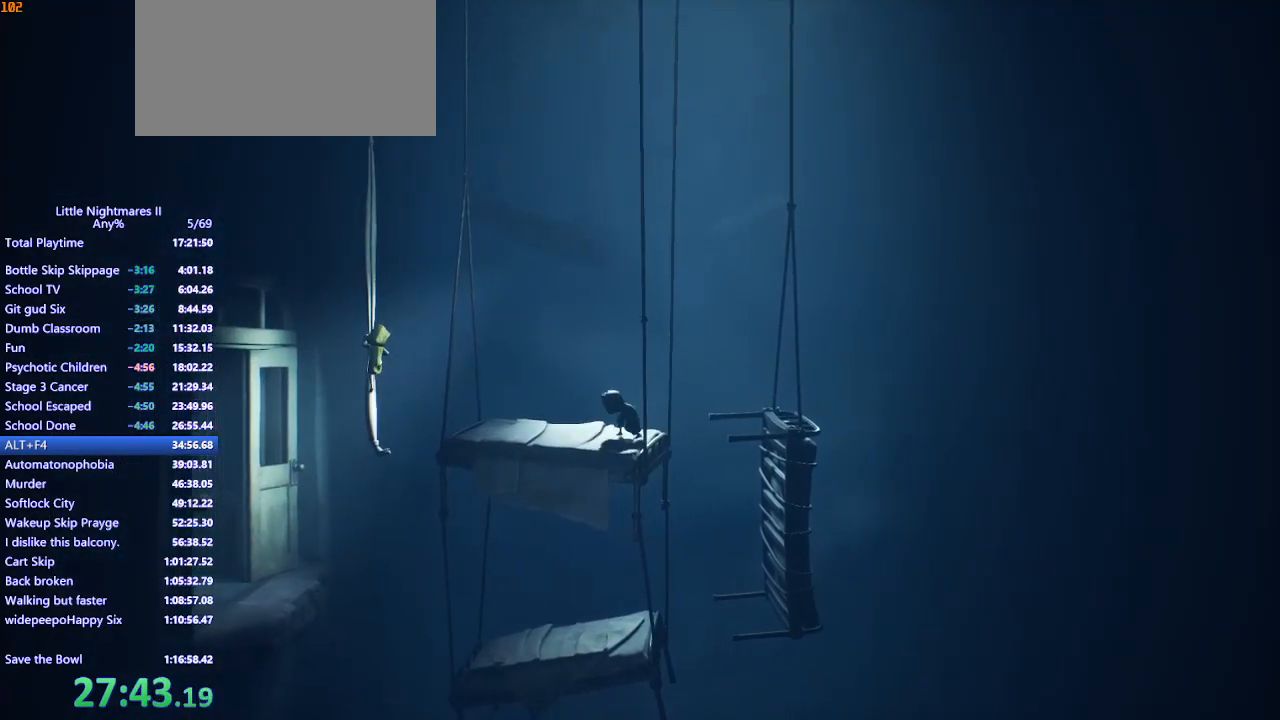
{"keys": ["a", "space"], "mouse": ["mb4"], "events": [[400, "space", "down"]]}
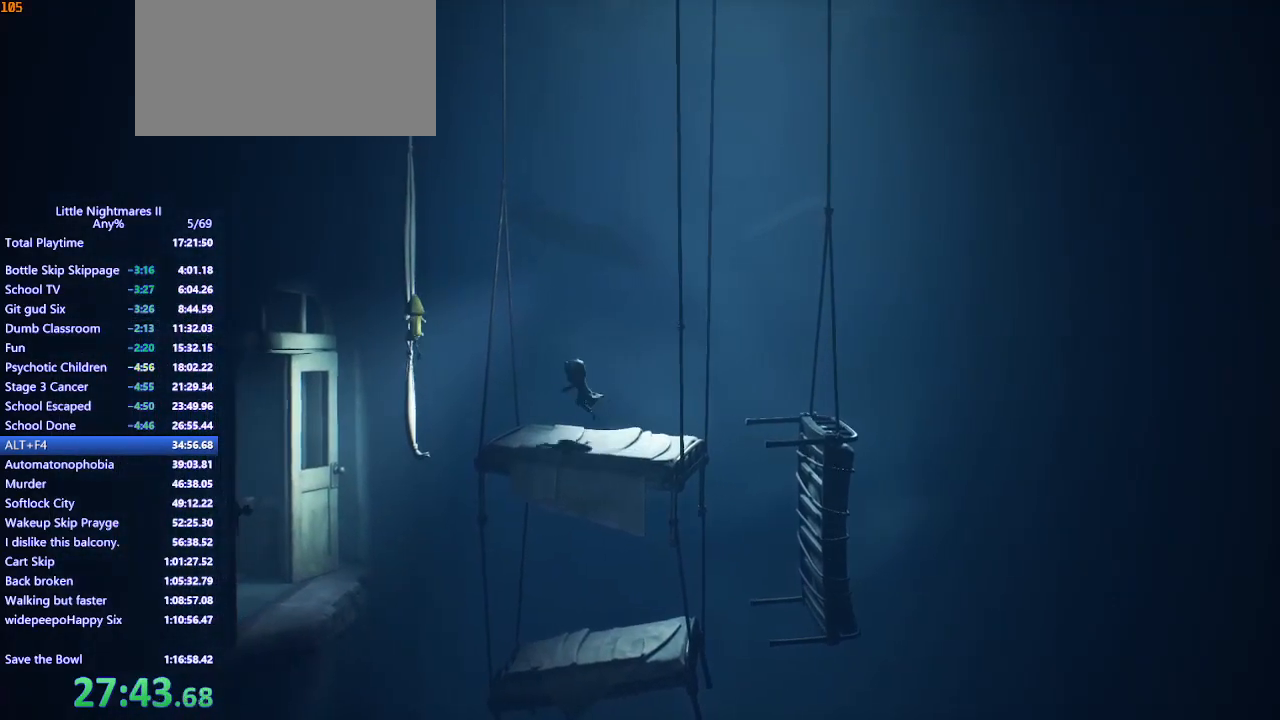
{"keys": ["a", "space", "w"], "mouse": ["left", "mb4"], "events": [[400, "mouse_left", "down"], [467, "w", "down"]]}
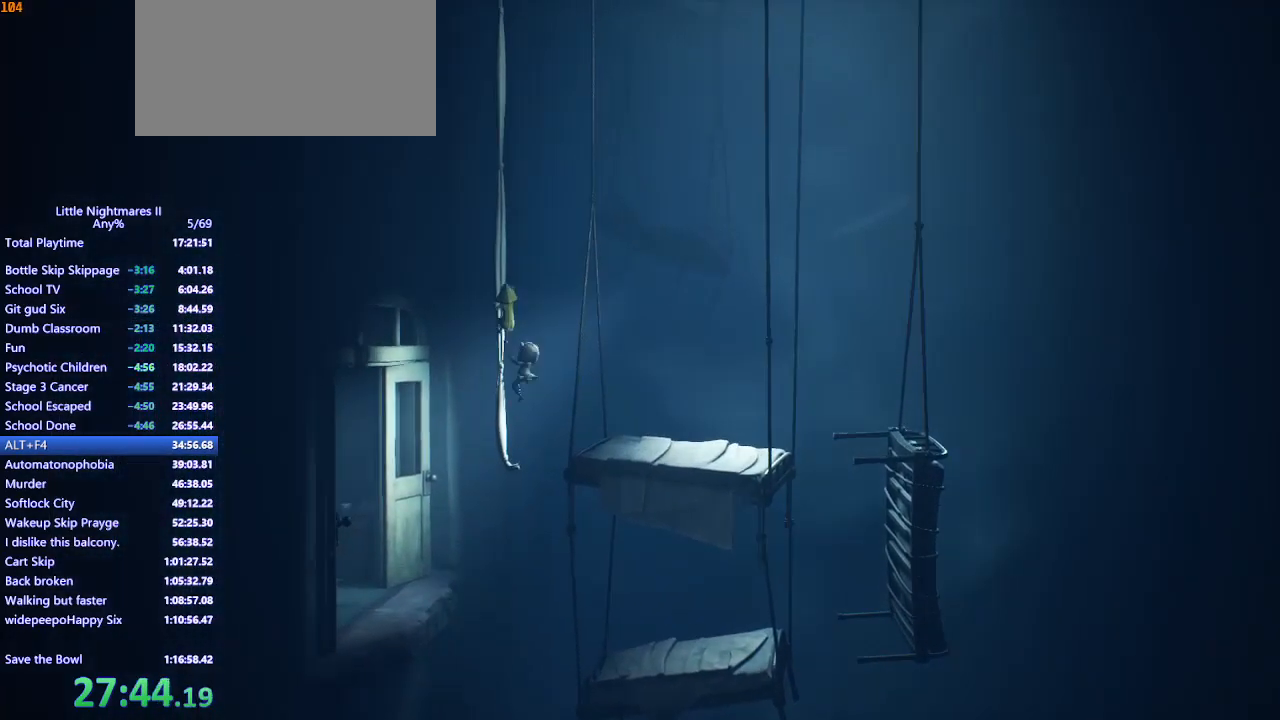
{"keys": ["w"], "mouse": ["left", "mb4"], "events": [[67, "a", "up"], [333, "space", "up"]]}
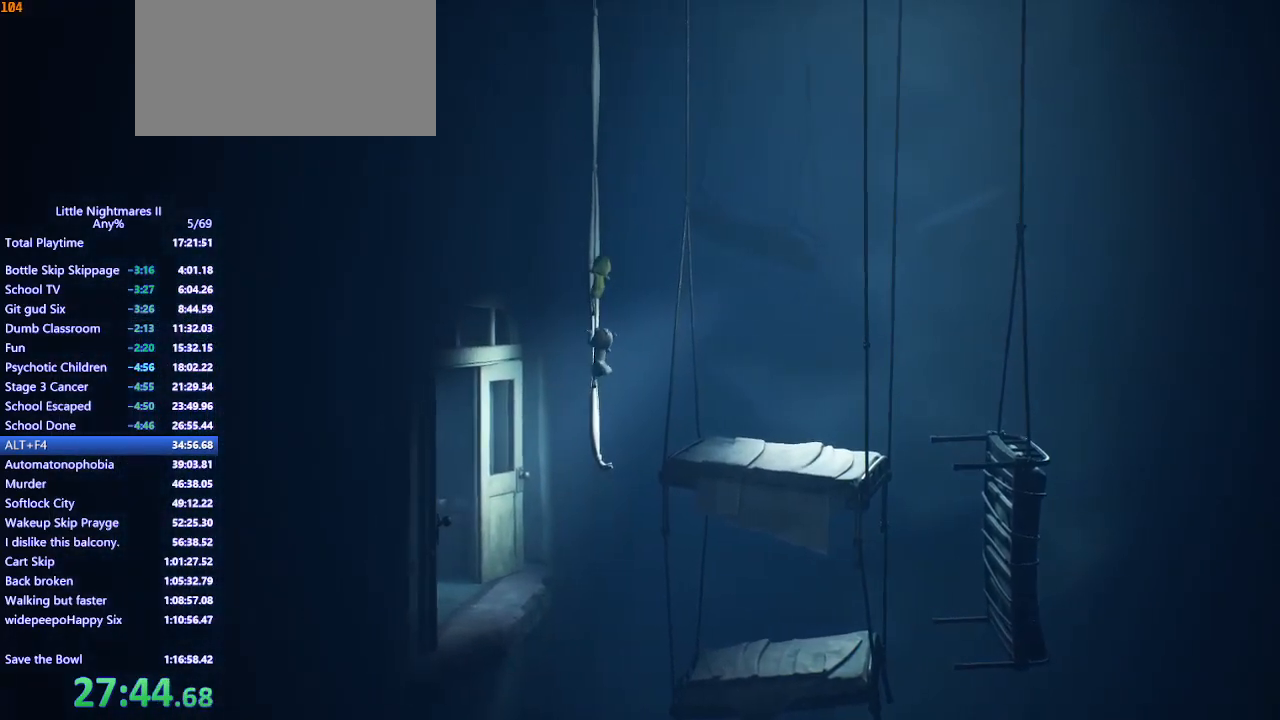
{"keys": ["w"], "mouse": ["left", "mb4"], "events": []}
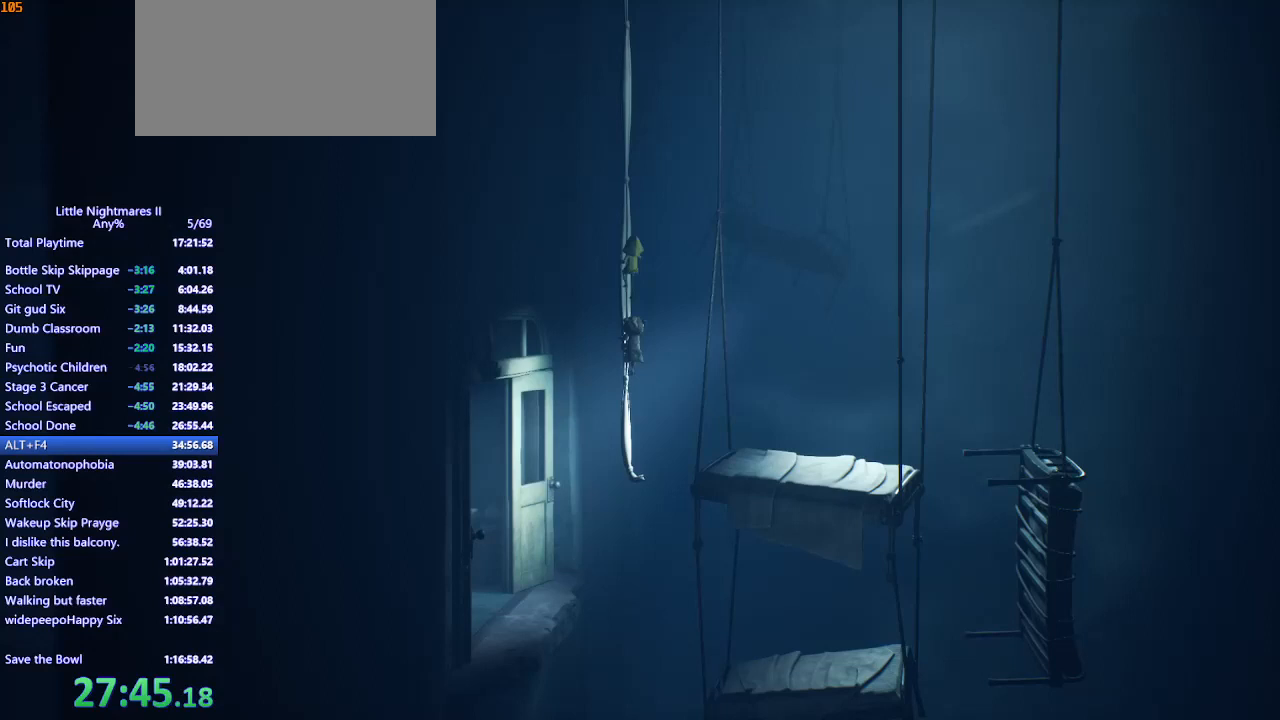
{"keys": ["w"], "mouse": ["left", "mb4"], "events": []}
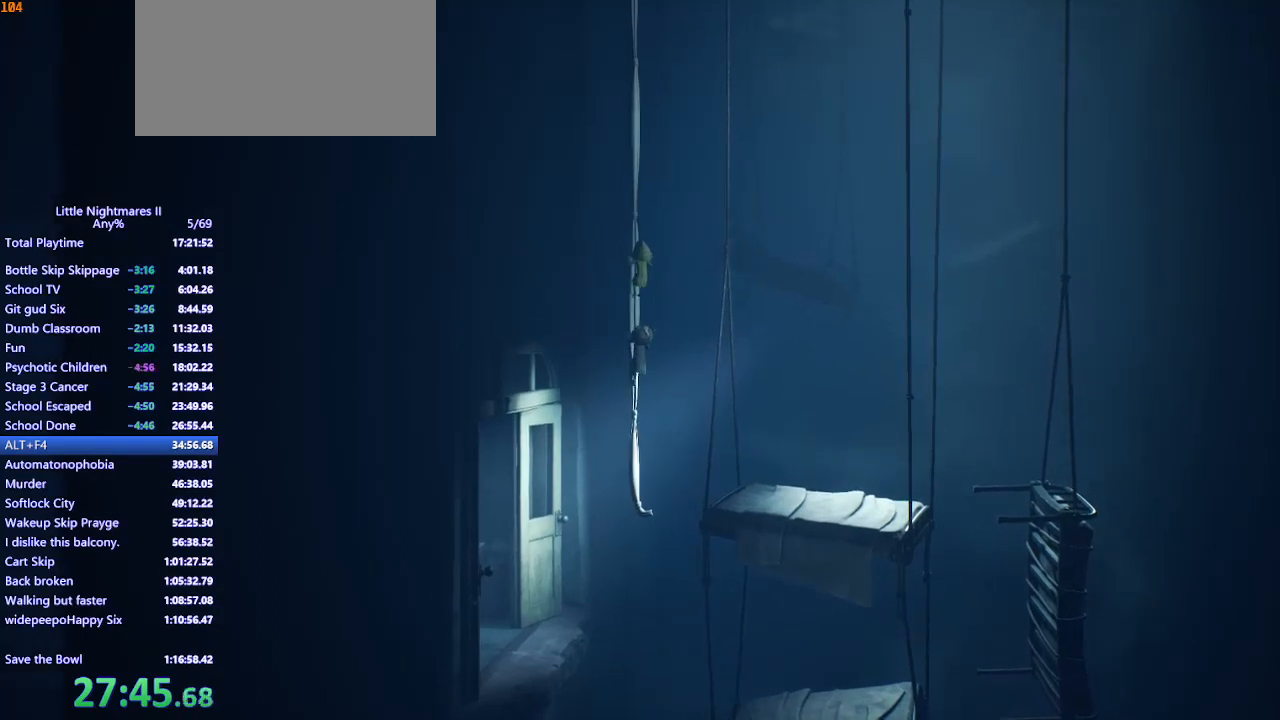
{"keys": ["w"], "mouse": ["left", "mb4"], "events": []}
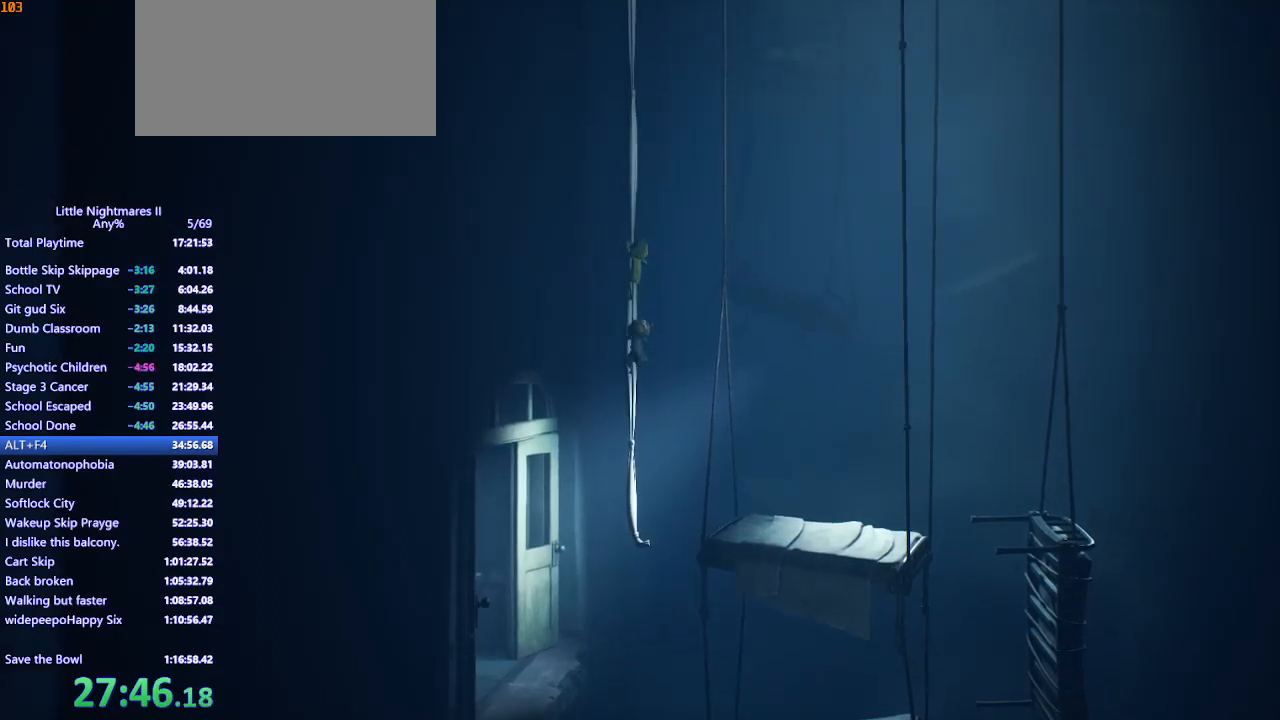
{"keys": ["w"], "mouse": ["left", "mb4"], "events": []}
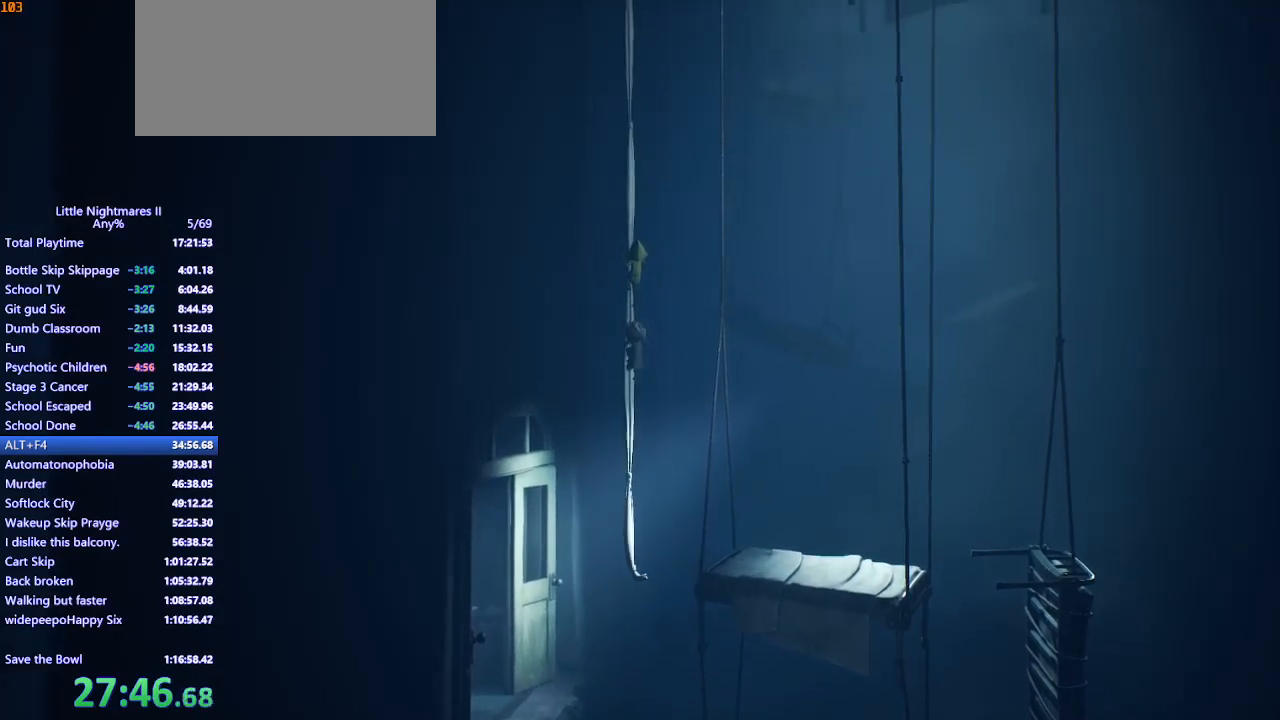
{"keys": ["w"], "mouse": ["left", "mb4"], "events": []}
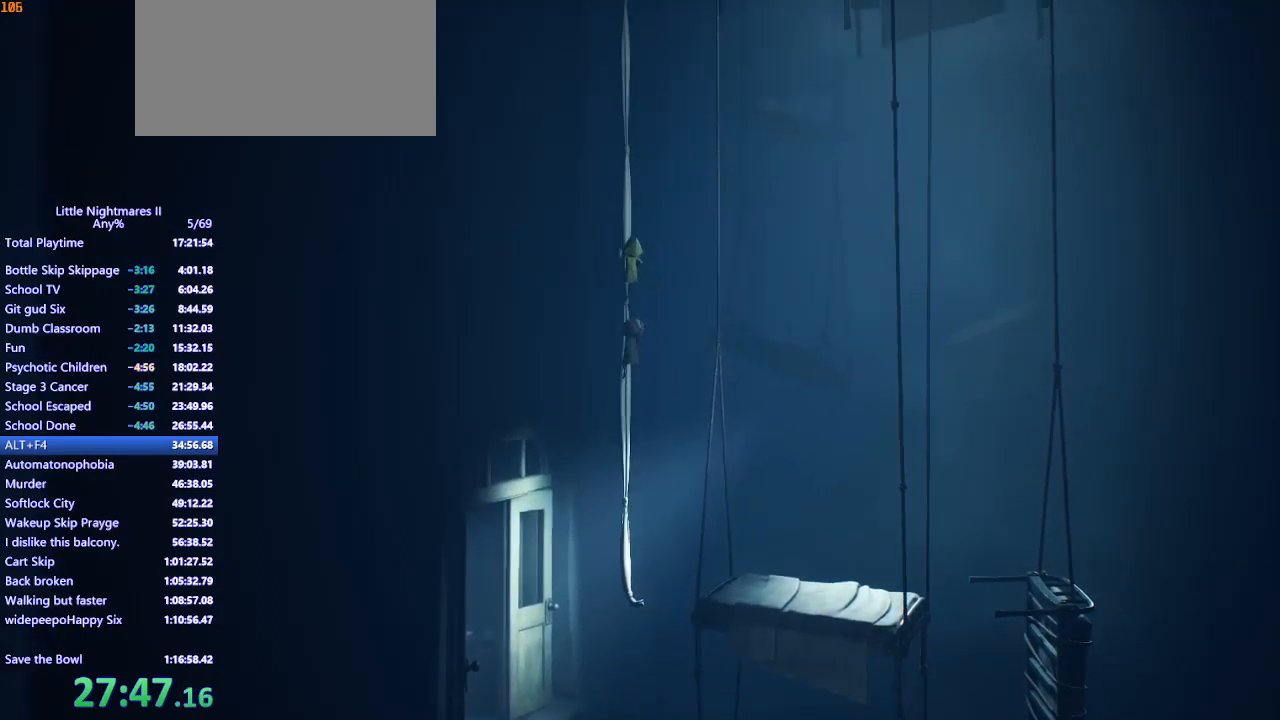
{"keys": ["w"], "mouse": ["left", "mb4"], "events": []}
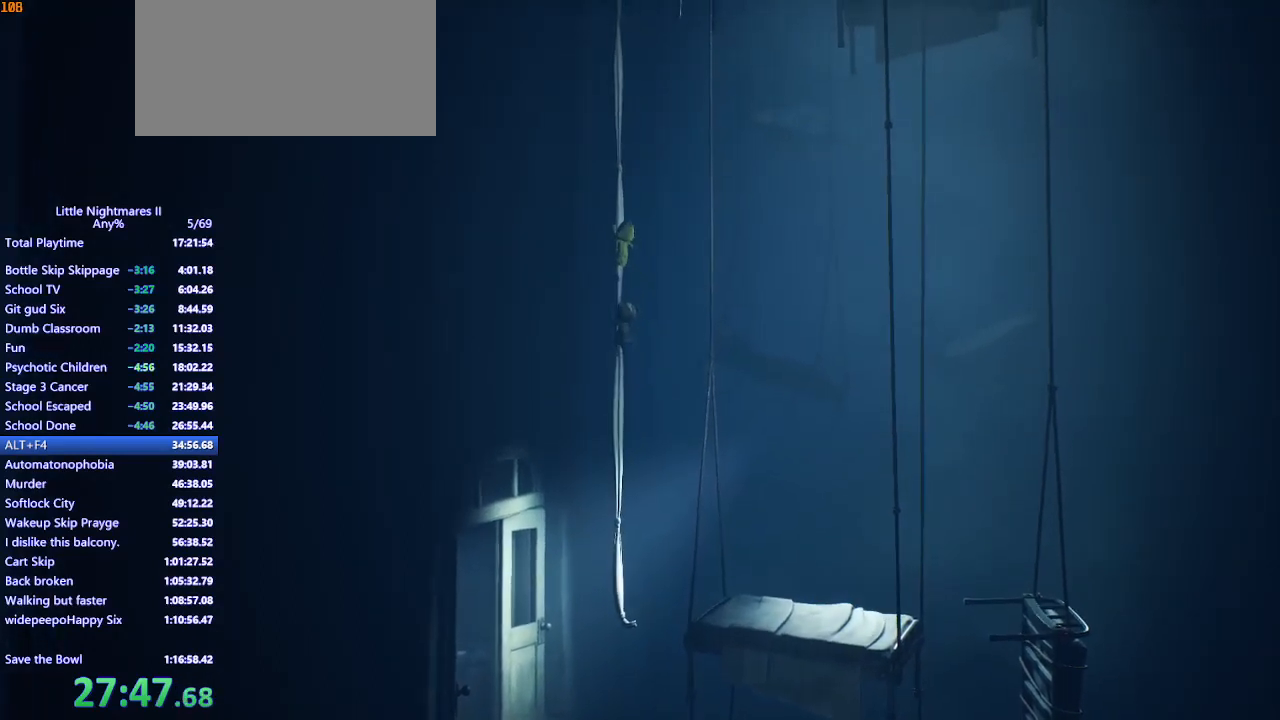
{"keys": ["w"], "mouse": ["left", "mb4"], "events": []}
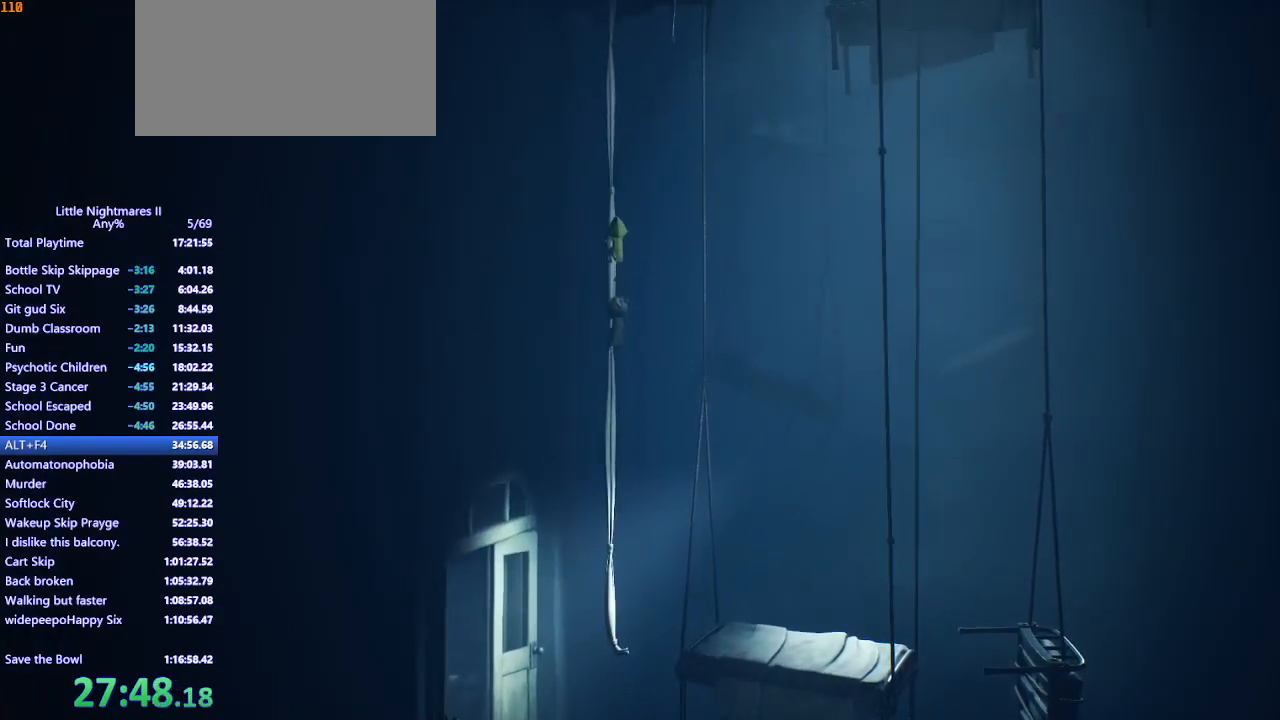
{"keys": ["w"], "mouse": ["left", "mb4"], "events": []}
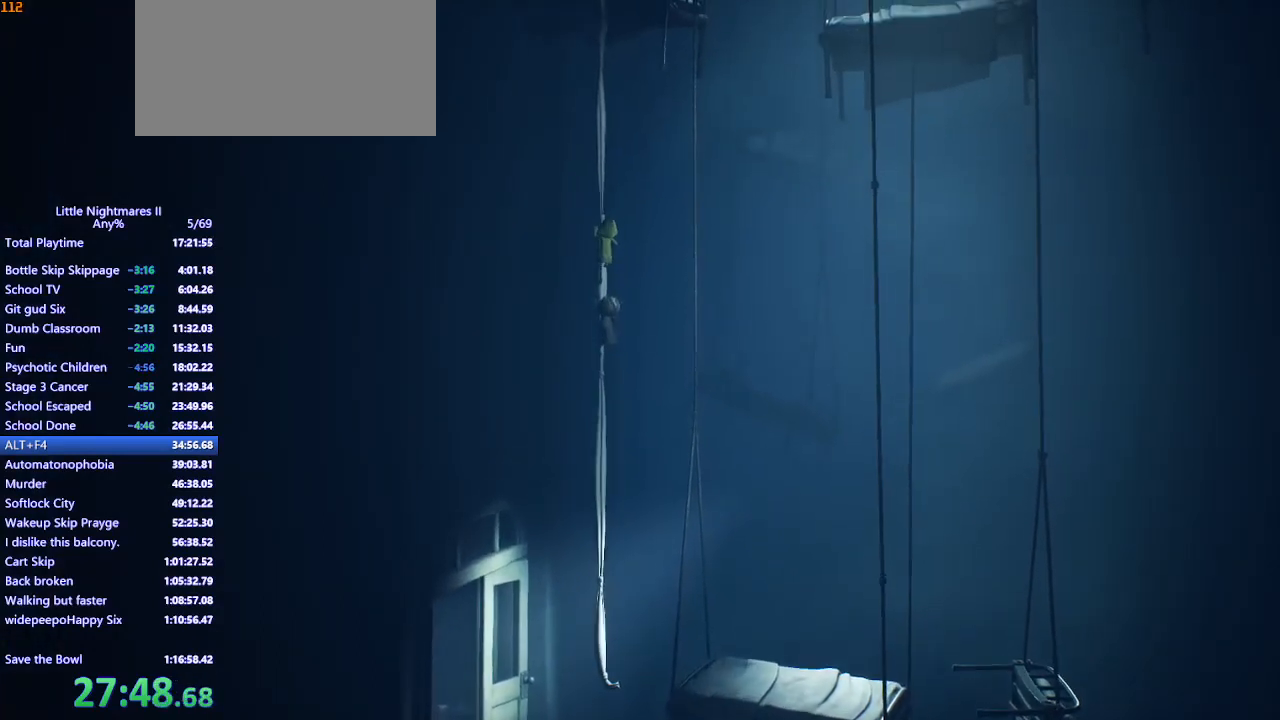
{"keys": ["w"], "mouse": ["left", "mb4"], "events": []}
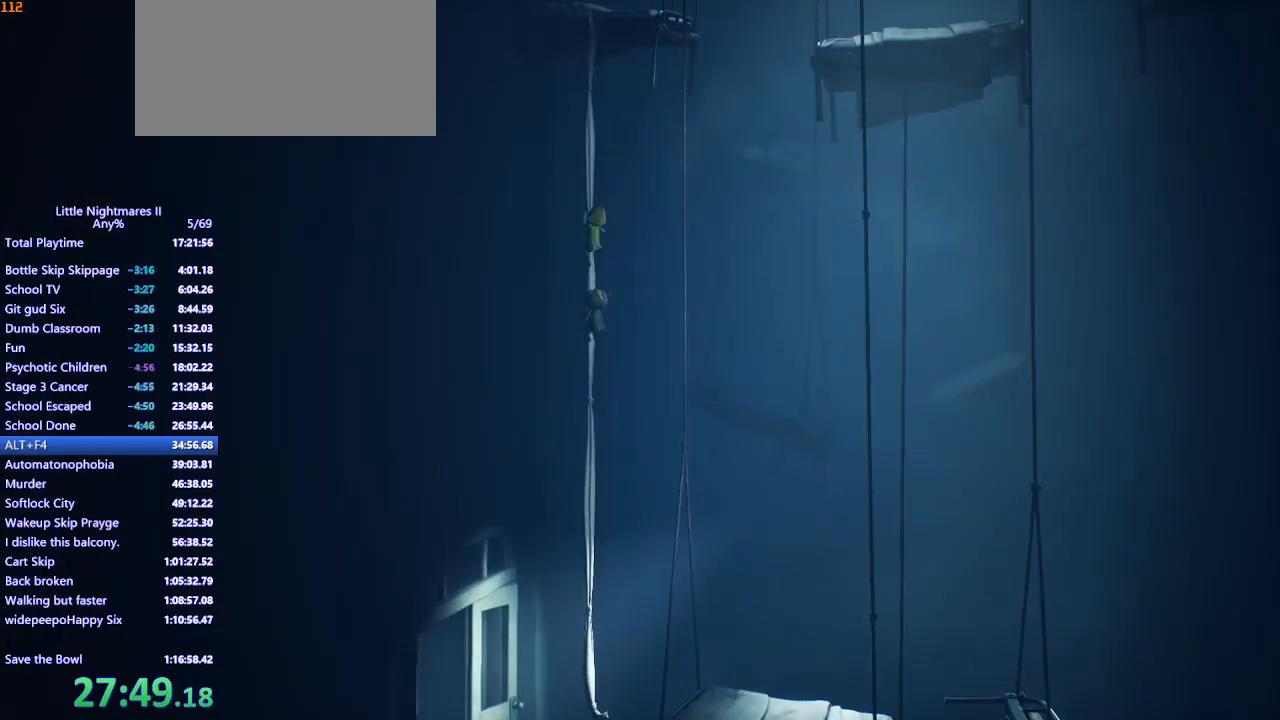
{"keys": ["w"], "mouse": ["left", "mb4"], "events": []}
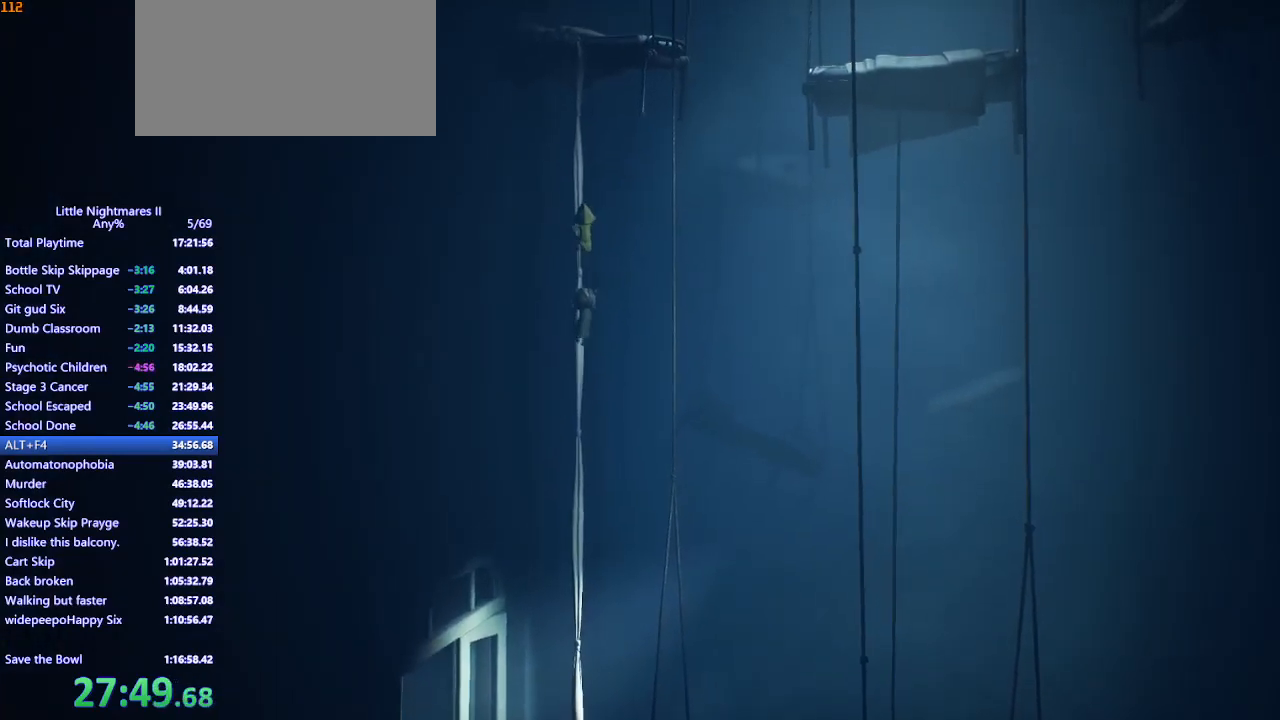
{"keys": ["w"], "mouse": ["left", "mb4"], "events": []}
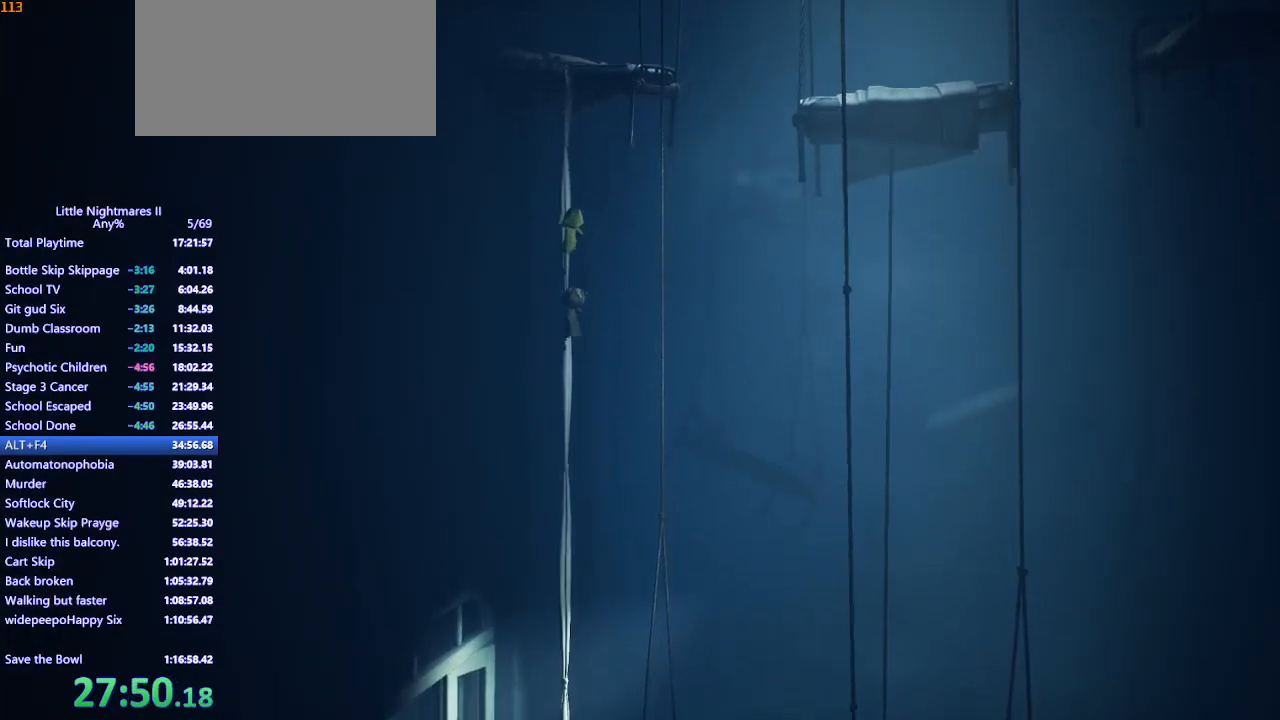
{"keys": ["w"], "mouse": ["left", "mb4"], "events": []}
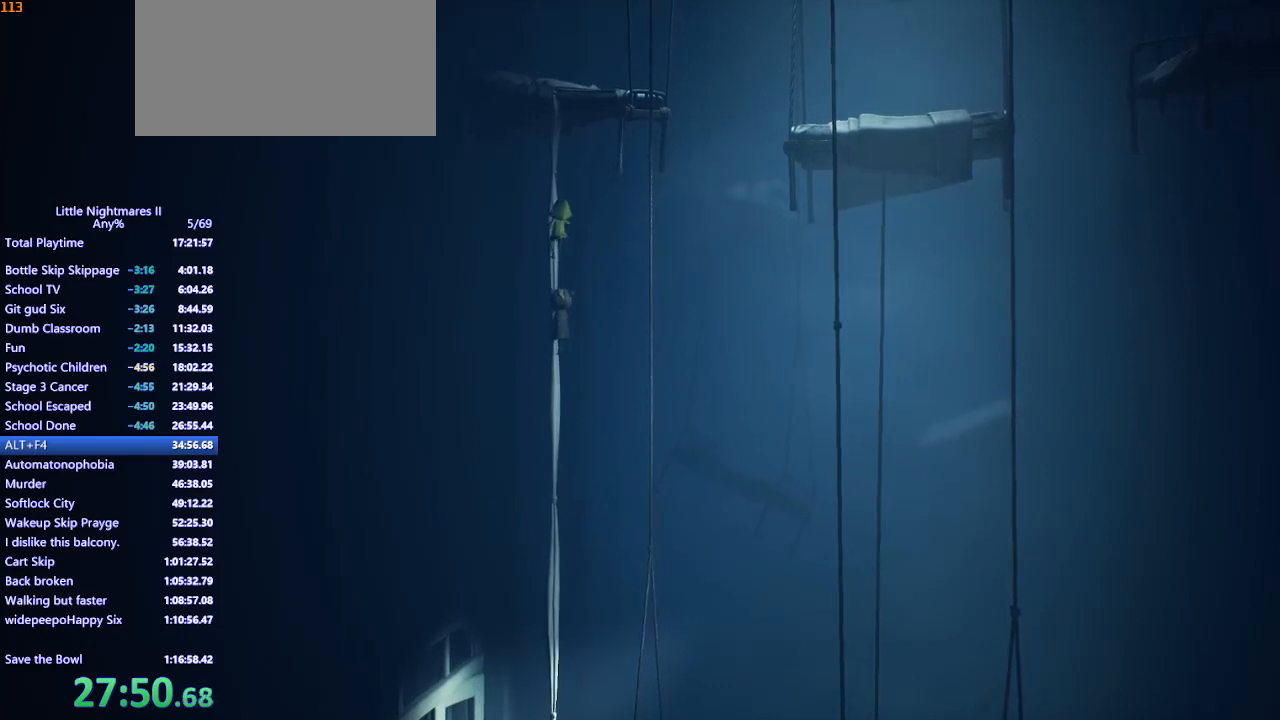
{"keys": ["w"], "mouse": ["left", "mb4"], "events": []}
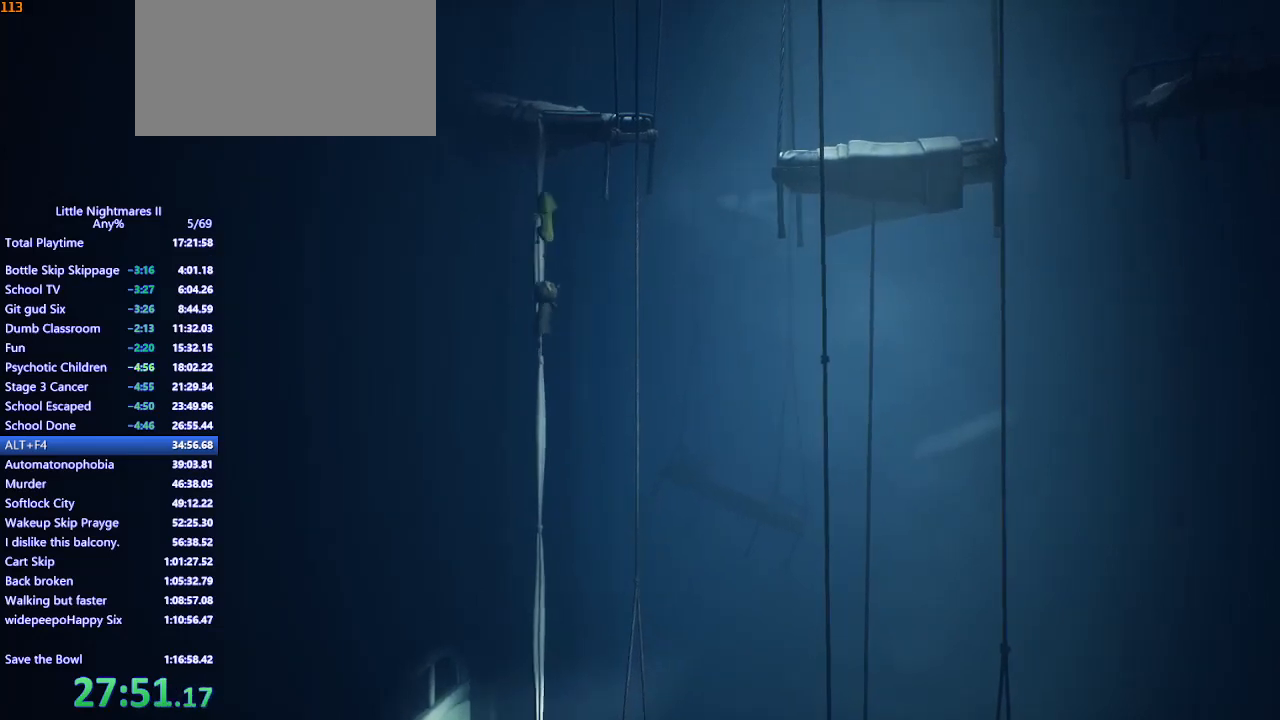
{"keys": ["w"], "mouse": ["left", "mb4"], "events": []}
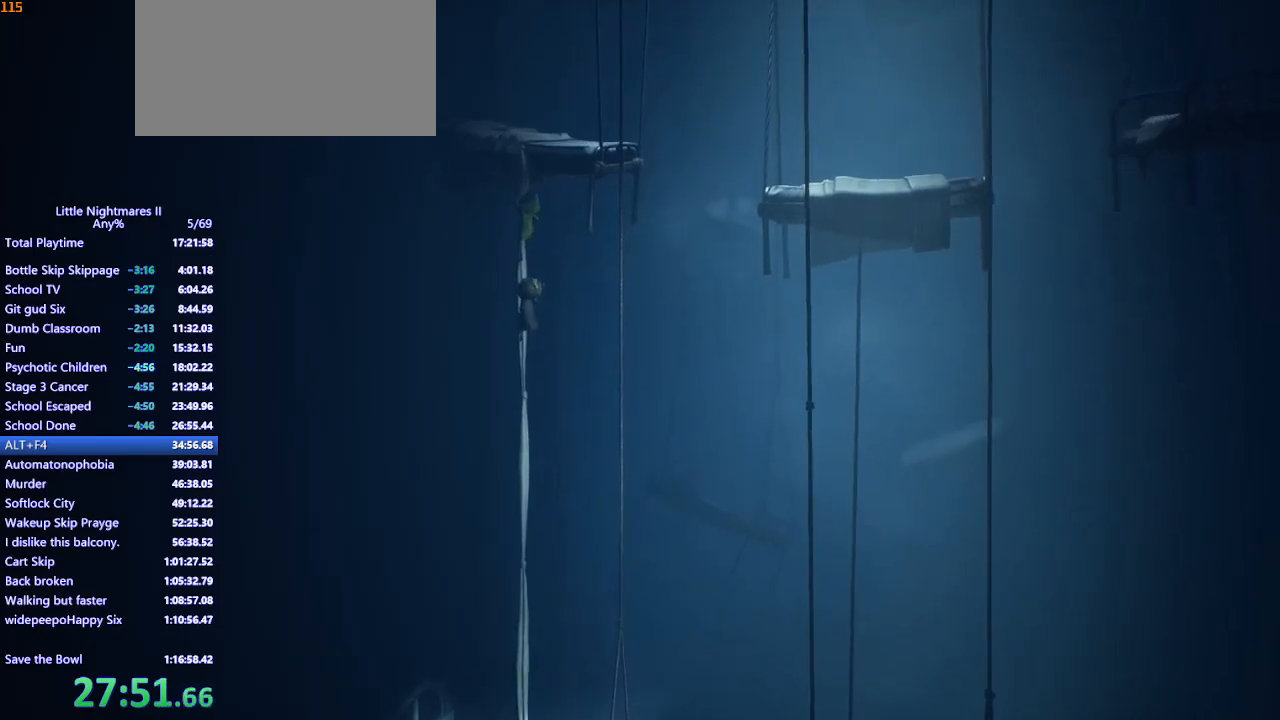
{"keys": ["w"], "mouse": ["left", "mb4"], "events": []}
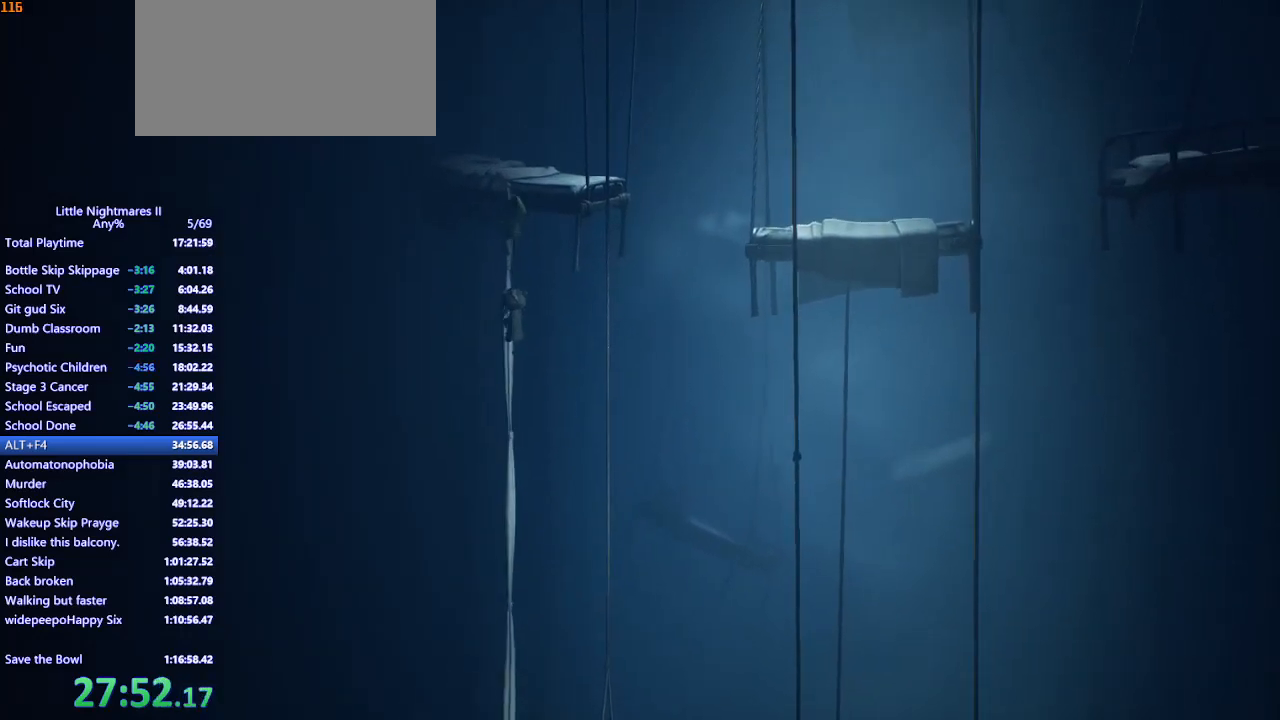
{"keys": ["w"], "mouse": ["left", "mb4"], "events": []}
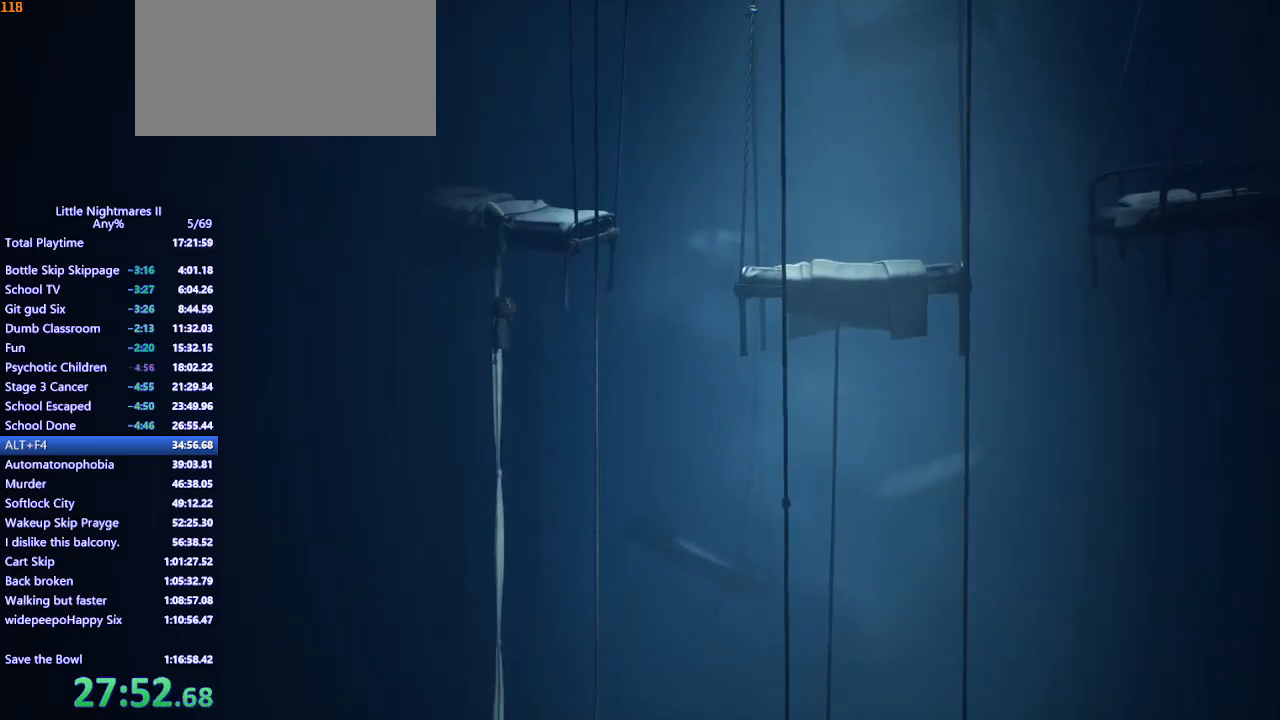
{"keys": ["w"], "mouse": ["left", "mb4"], "events": []}
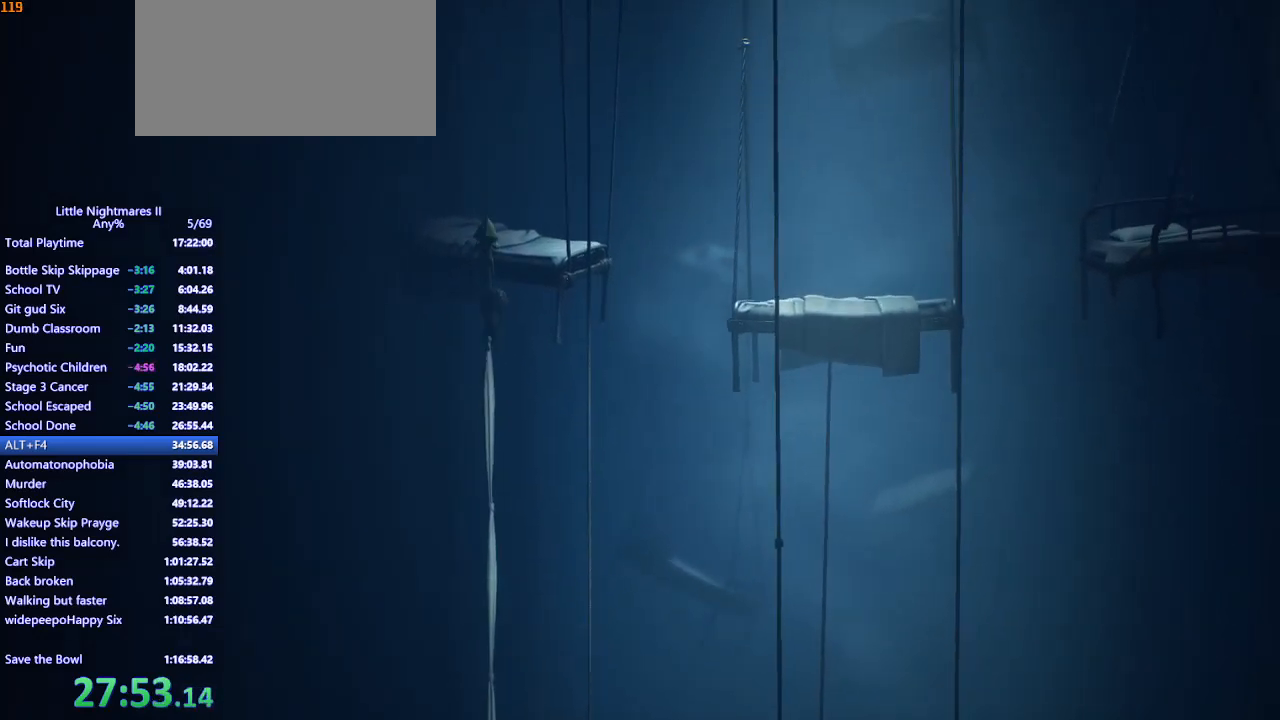
{"keys": ["w"], "mouse": ["left", "mb4"], "events": []}
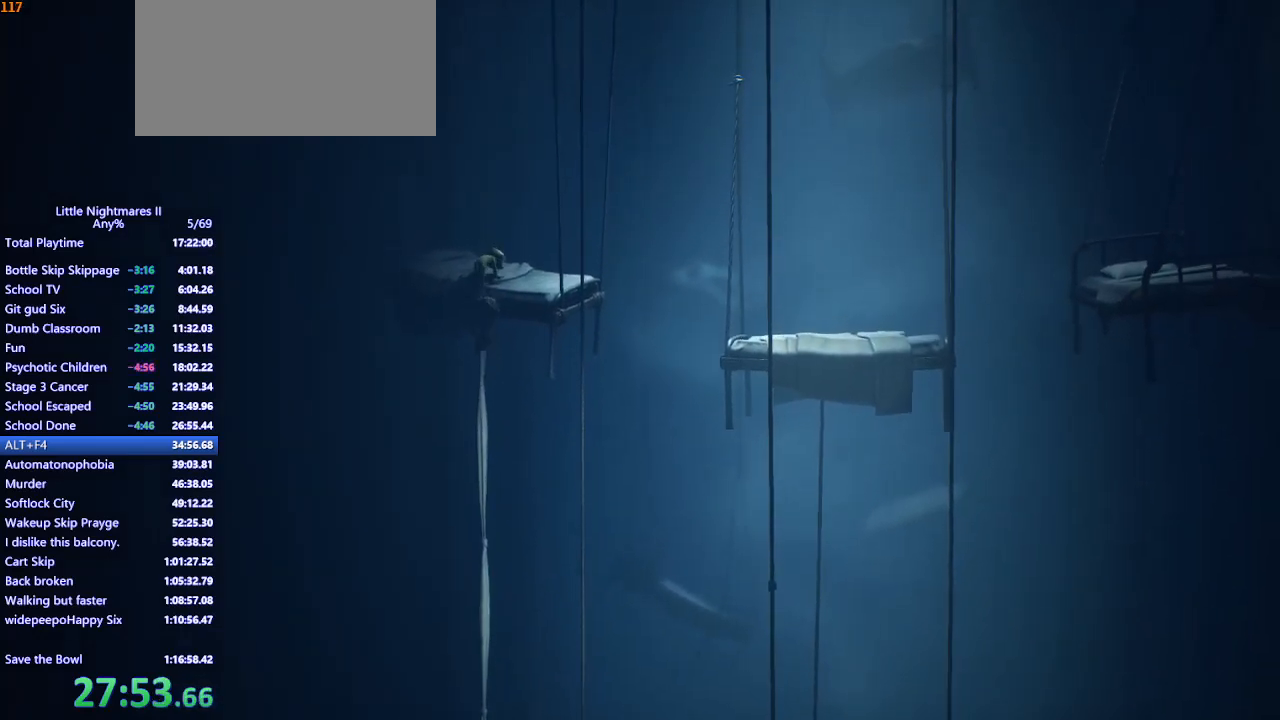
{"keys": ["w"], "mouse": ["left", "mb4"], "events": []}
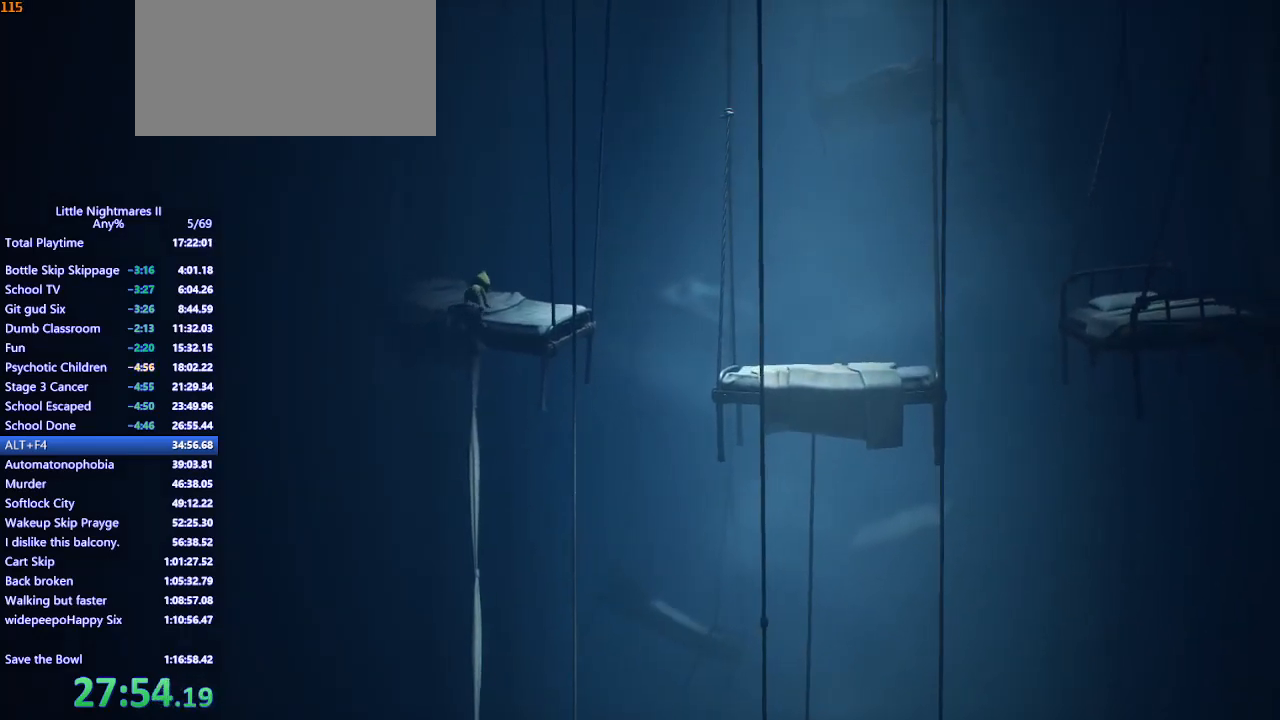
{"keys": ["w"], "mouse": ["left", "mb4"], "events": []}
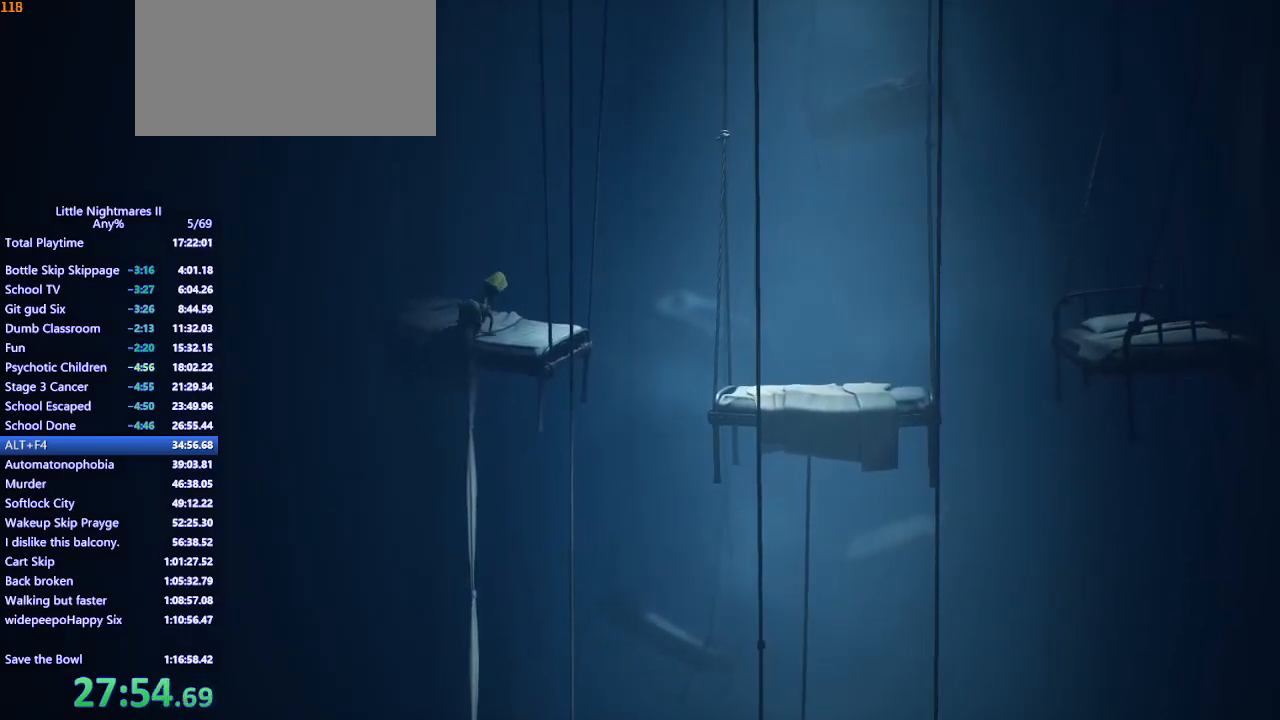
{"keys": ["w"], "mouse": ["left", "mb4"], "events": []}
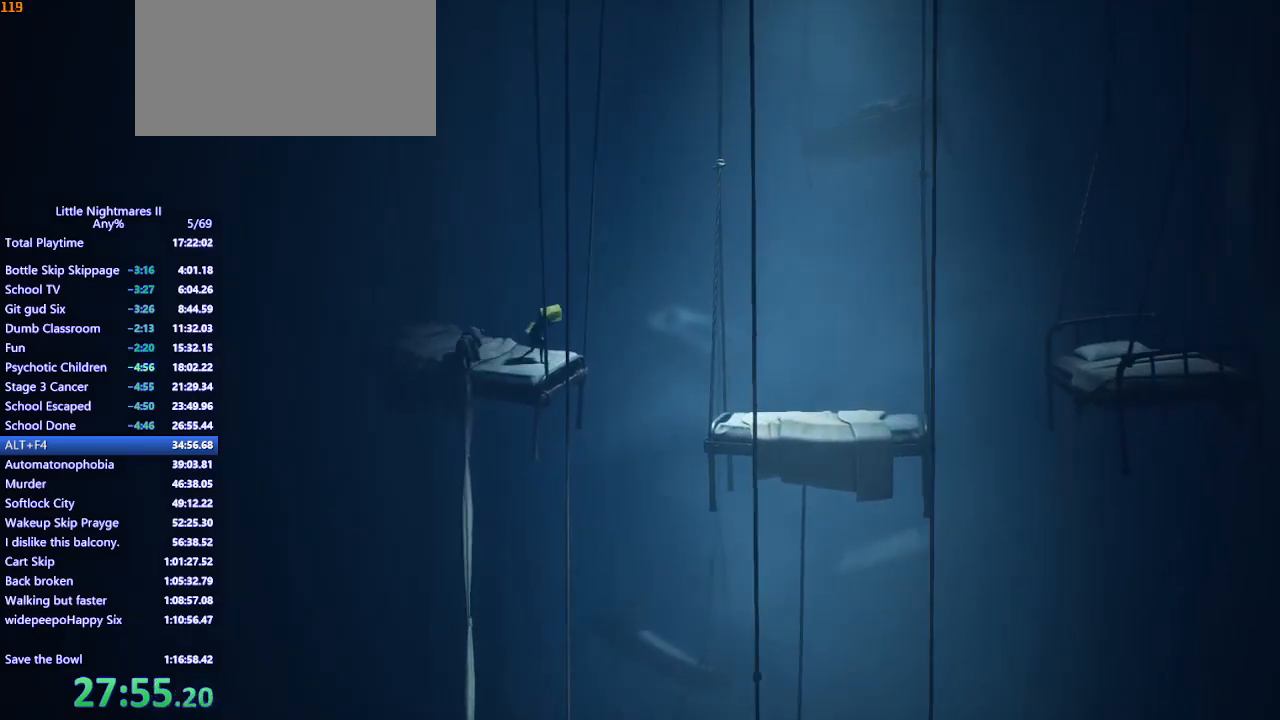
{"keys": ["d", "w"], "mouse": ["mb4"], "events": [[67, "d", "down"], [67, "mouse_left", "up"]]}
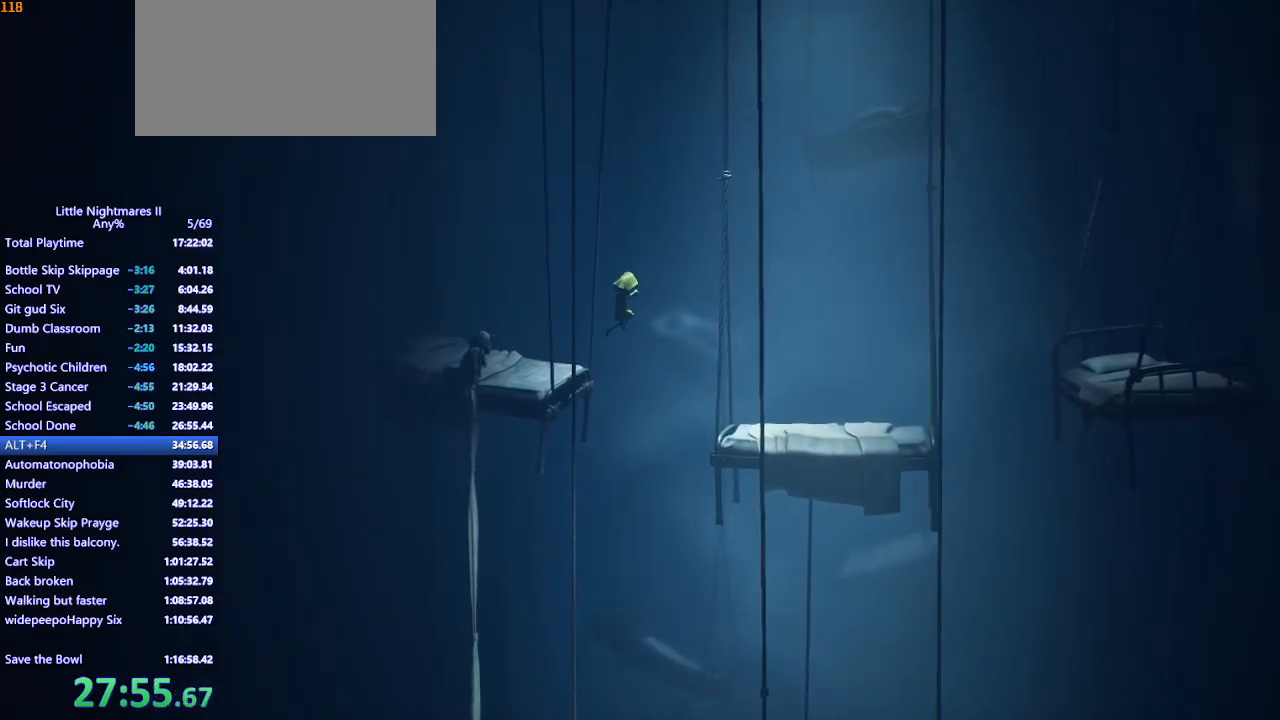
{"keys": ["d", "w"], "mouse": ["mb4"], "events": []}
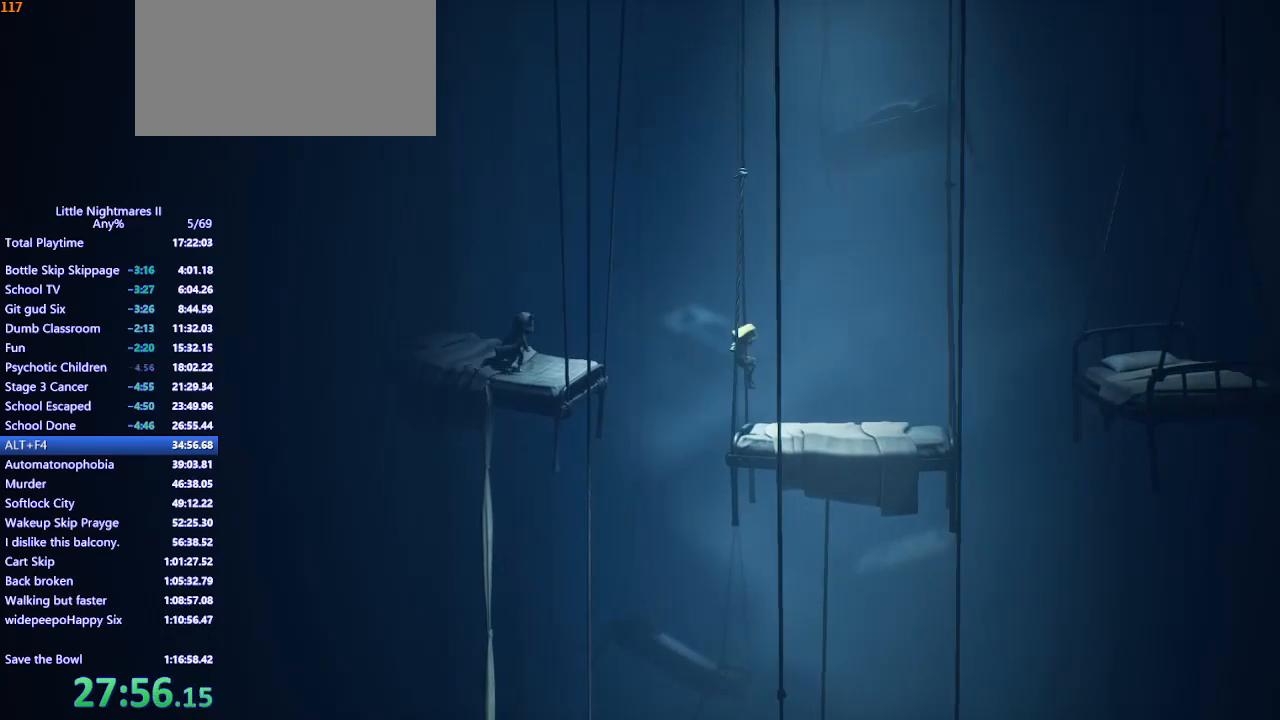
{"keys": ["d"], "mouse": ["mb4"], "events": [[33, "w", "up"]]}
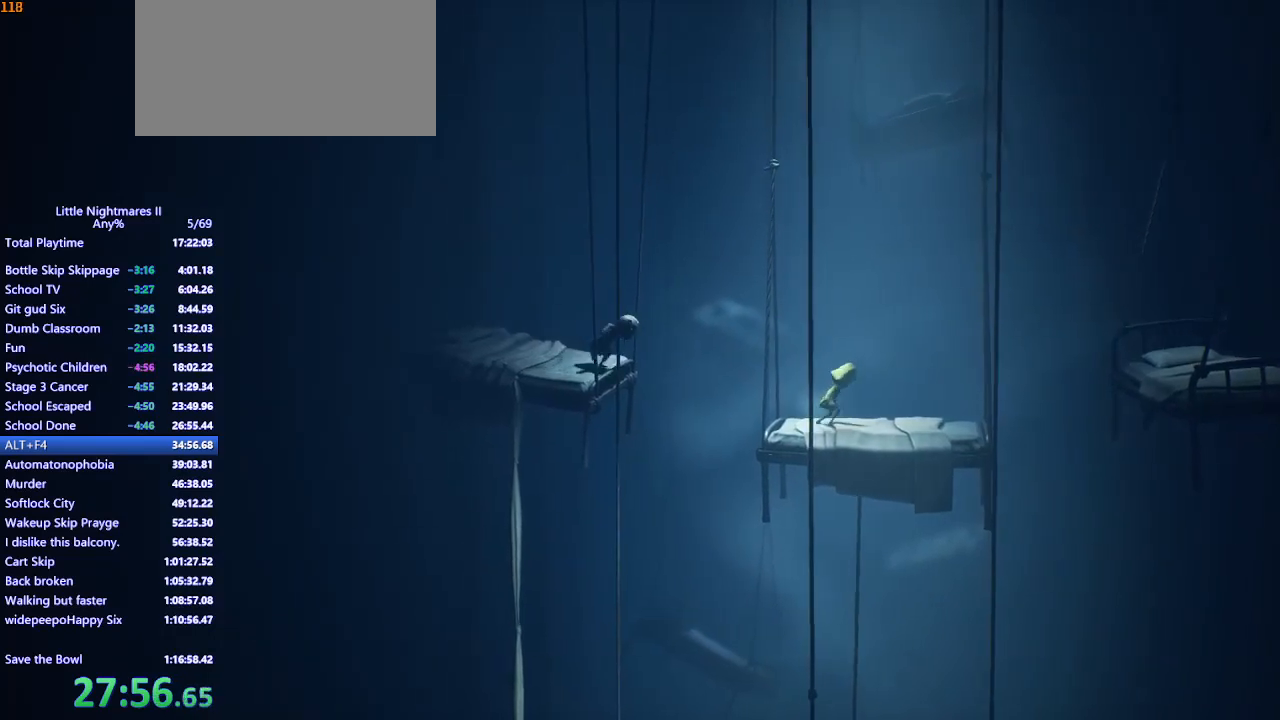
{"keys": ["d", "s", "space"], "mouse": ["mb4"], "events": [[67, "space", "down"], [500, "s", "down"]]}
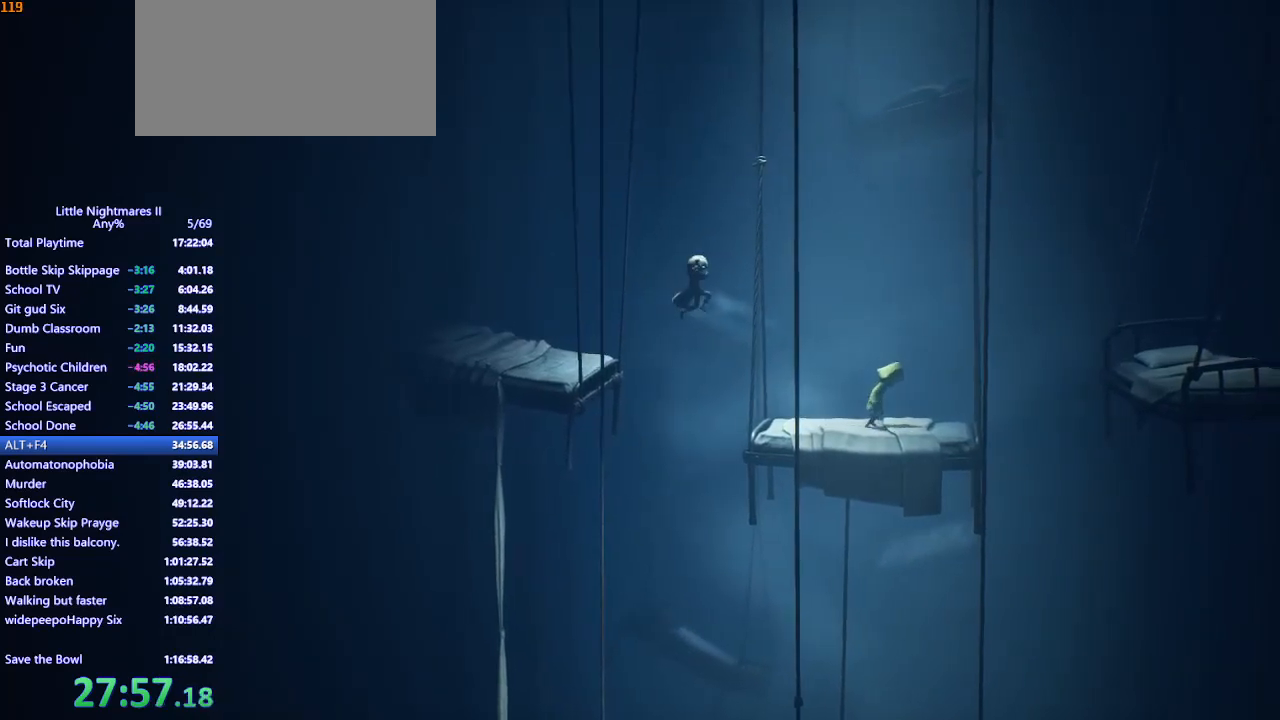
{"keys": ["d"], "mouse": ["mb4"], "events": [[100, "s", "up"], [367, "s", "down"], [467, "s", "up"], [467, "space", "up"]]}